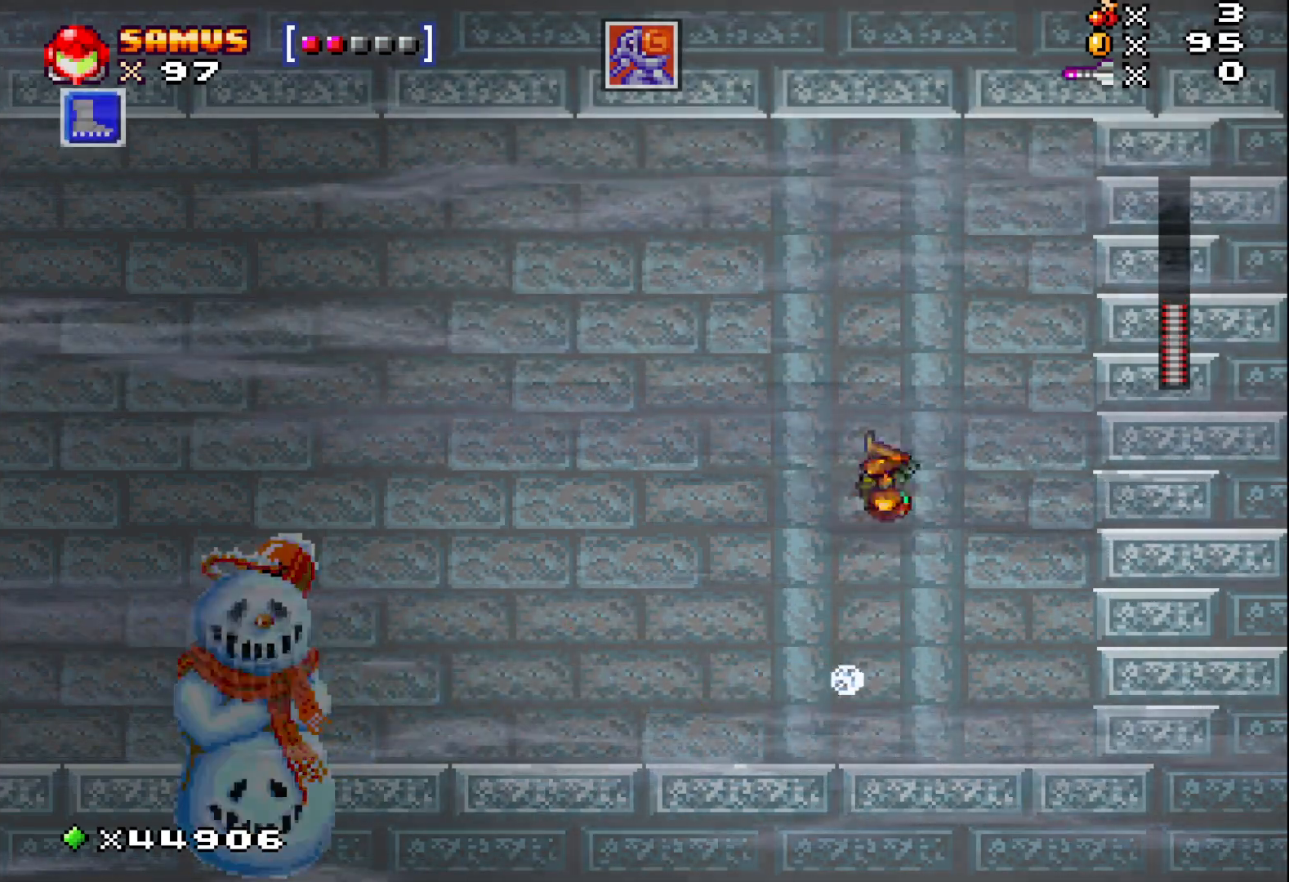
Gameplay with a controller (Xbox layout); each line is a JSON object with the inputs held at the frame after it. "events" lists button and stick changes between this image and that frame as [ms after this image, input, new state], when the widget could be followed in between. Not read: left_stick right_stick.
{"buttons": ["X"], "events": [[83, "A", "up"], [183, "X", "down"]]}
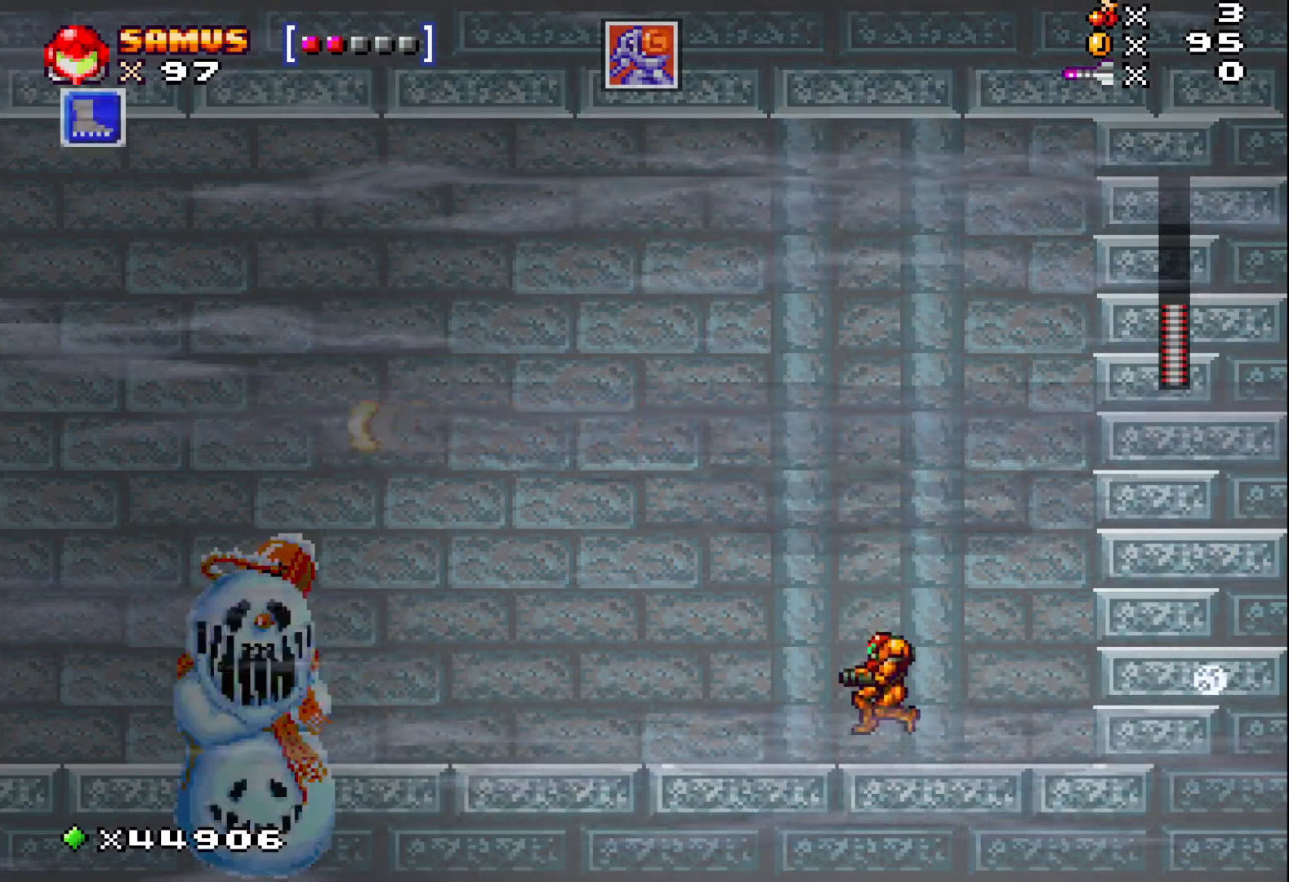
{"buttons": ["X"], "events": []}
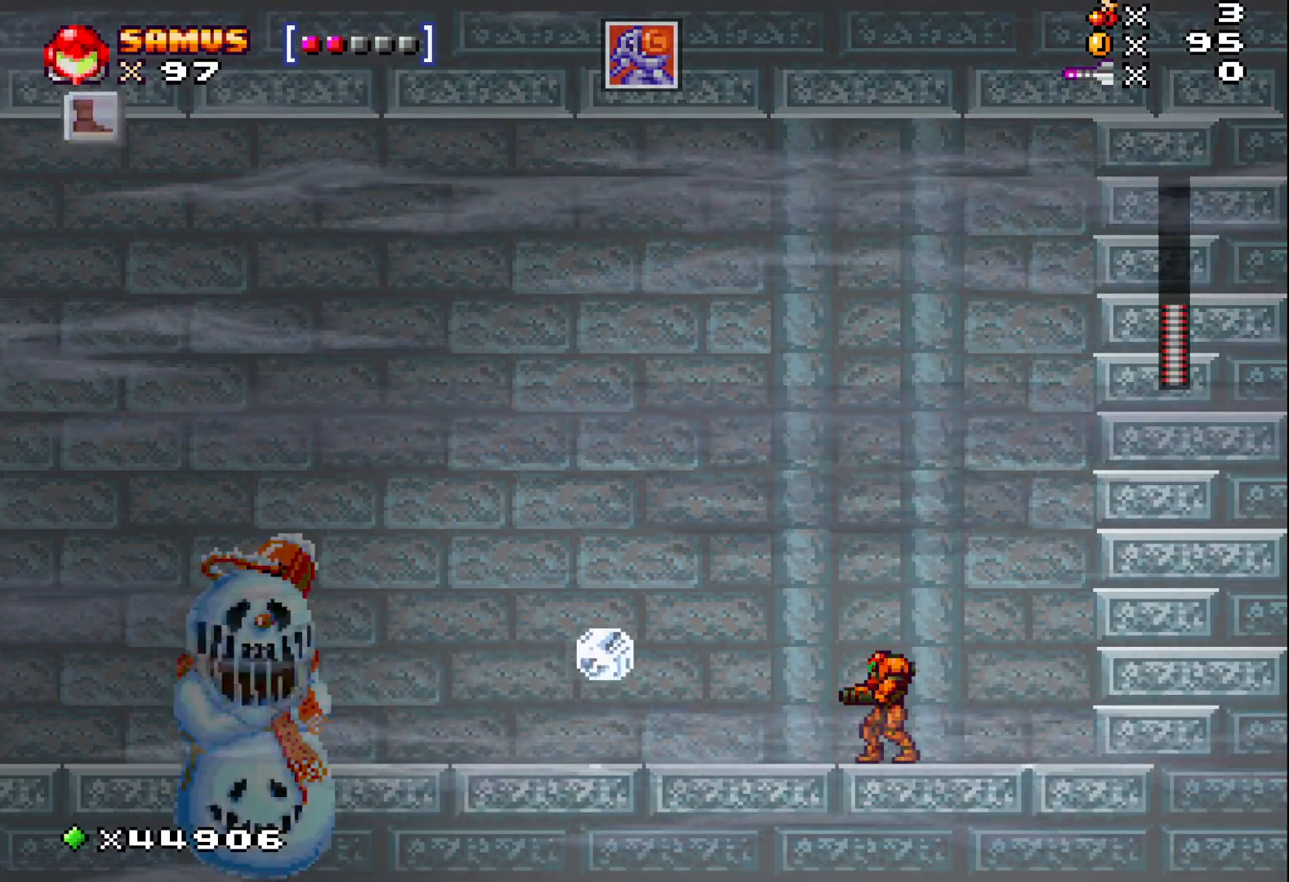
{"buttons": ["X"], "events": [[217, "DPAD_DOWN", "down"], [267, "DPAD_DOWN", "up"]]}
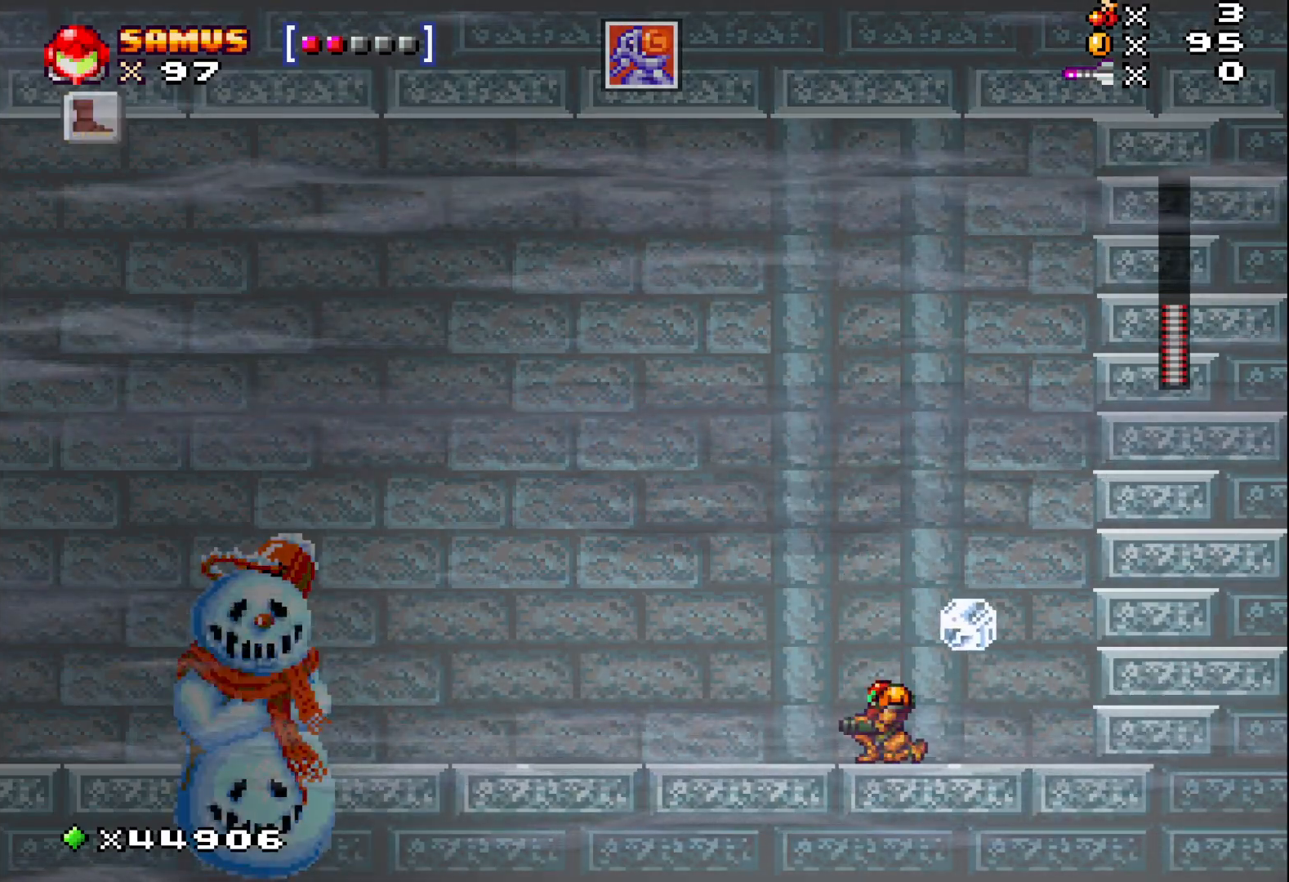
{"buttons": ["X"], "events": [[383, "X", "up"], [433, "X", "down"]]}
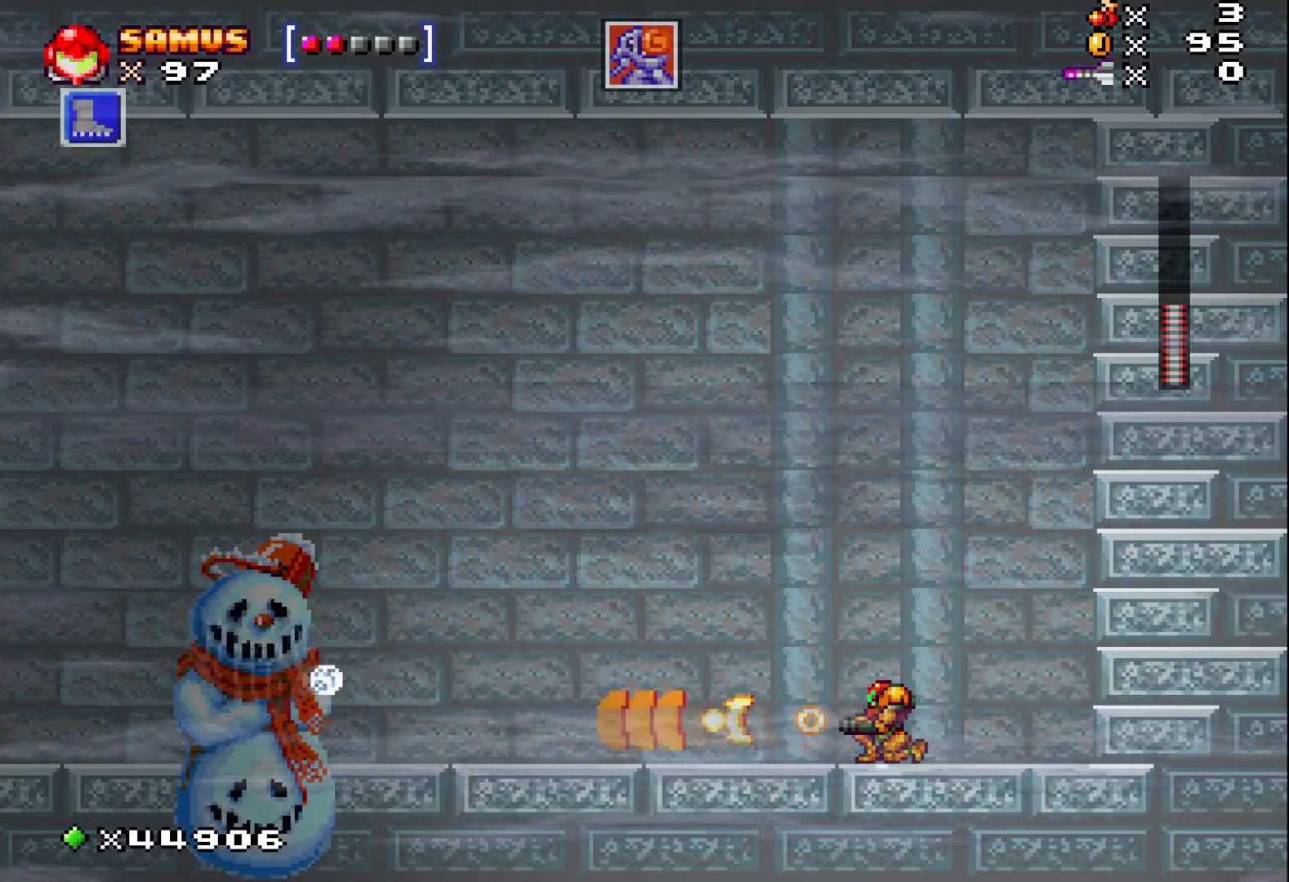
{"buttons": ["X"], "events": [[400, "DPAD_UP", "down"], [450, "DPAD_UP", "up"]]}
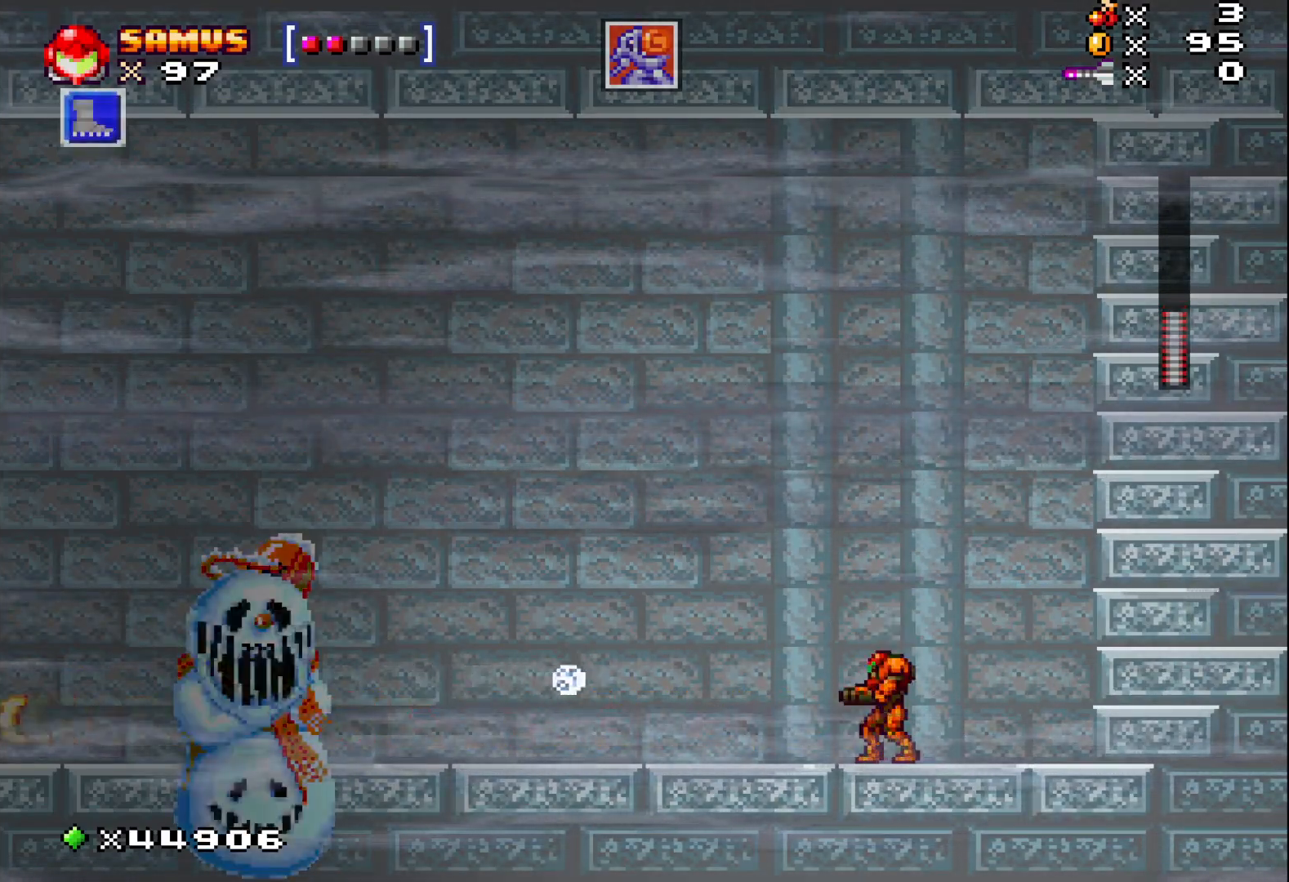
{"buttons": ["A", "X"], "events": [[117, "A", "down"]]}
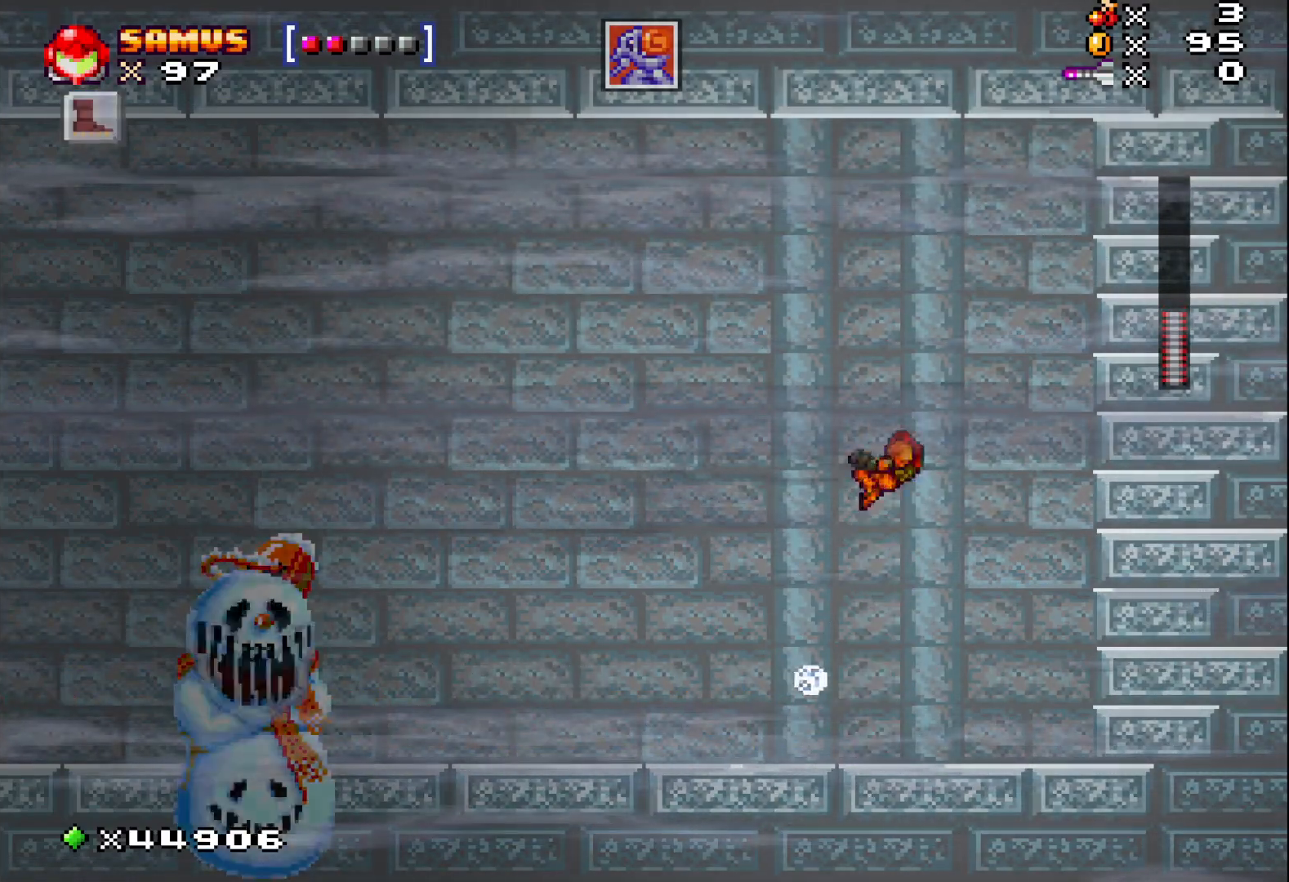
{"buttons": ["X"], "events": [[233, "A", "up"]]}
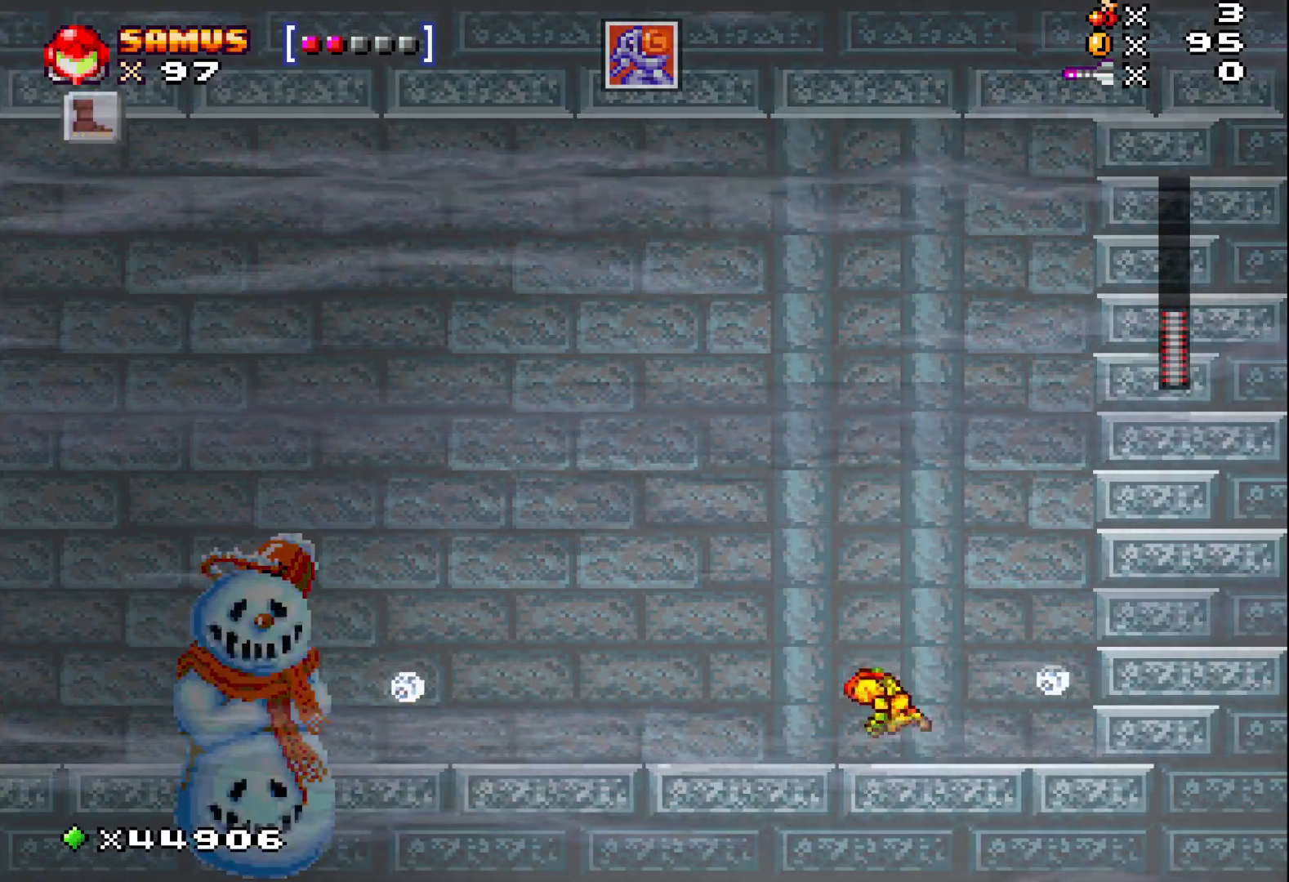
{"buttons": ["A", "X"], "events": [[133, "X", "up"], [200, "X", "down"], [500, "A", "down"]]}
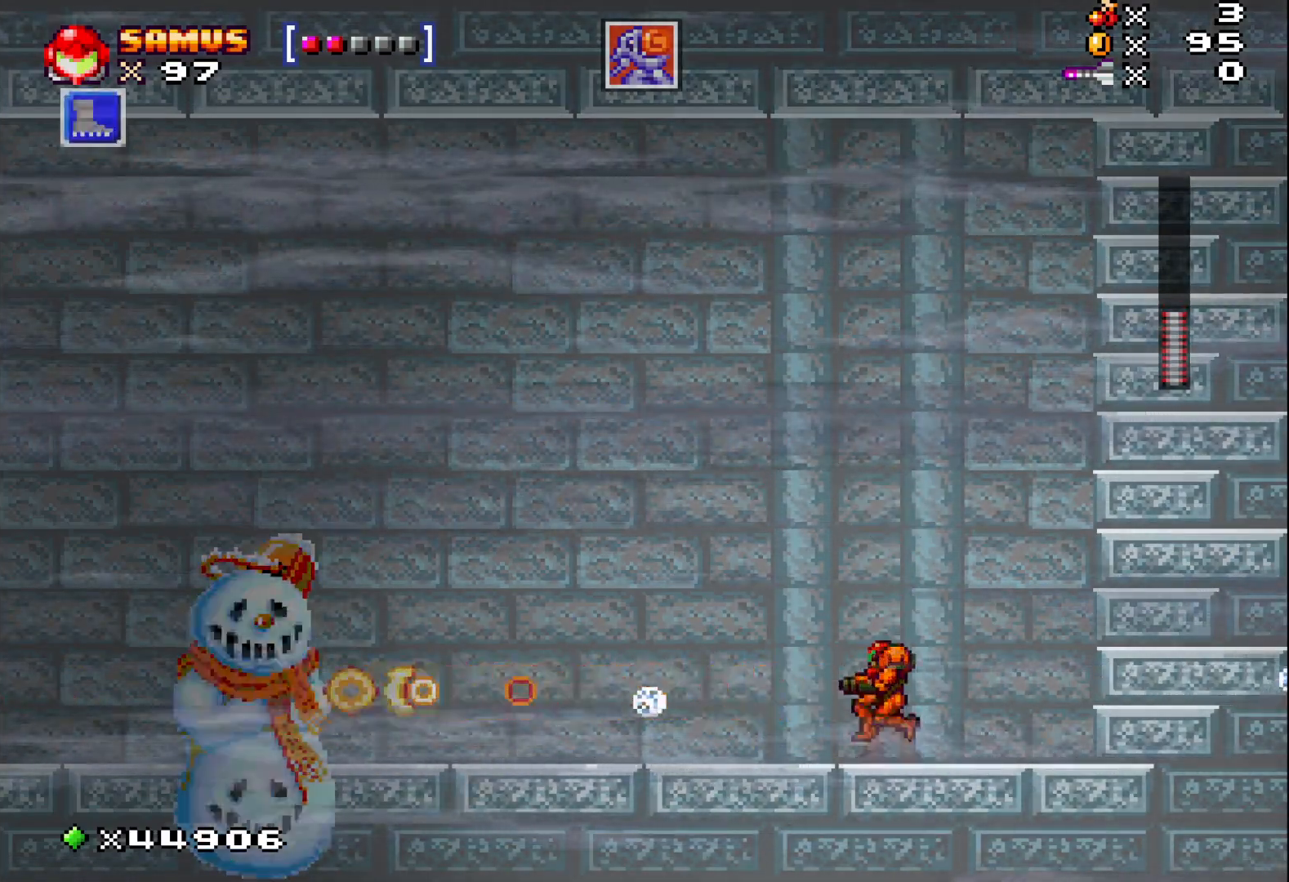
{"buttons": ["A", "X"], "events": []}
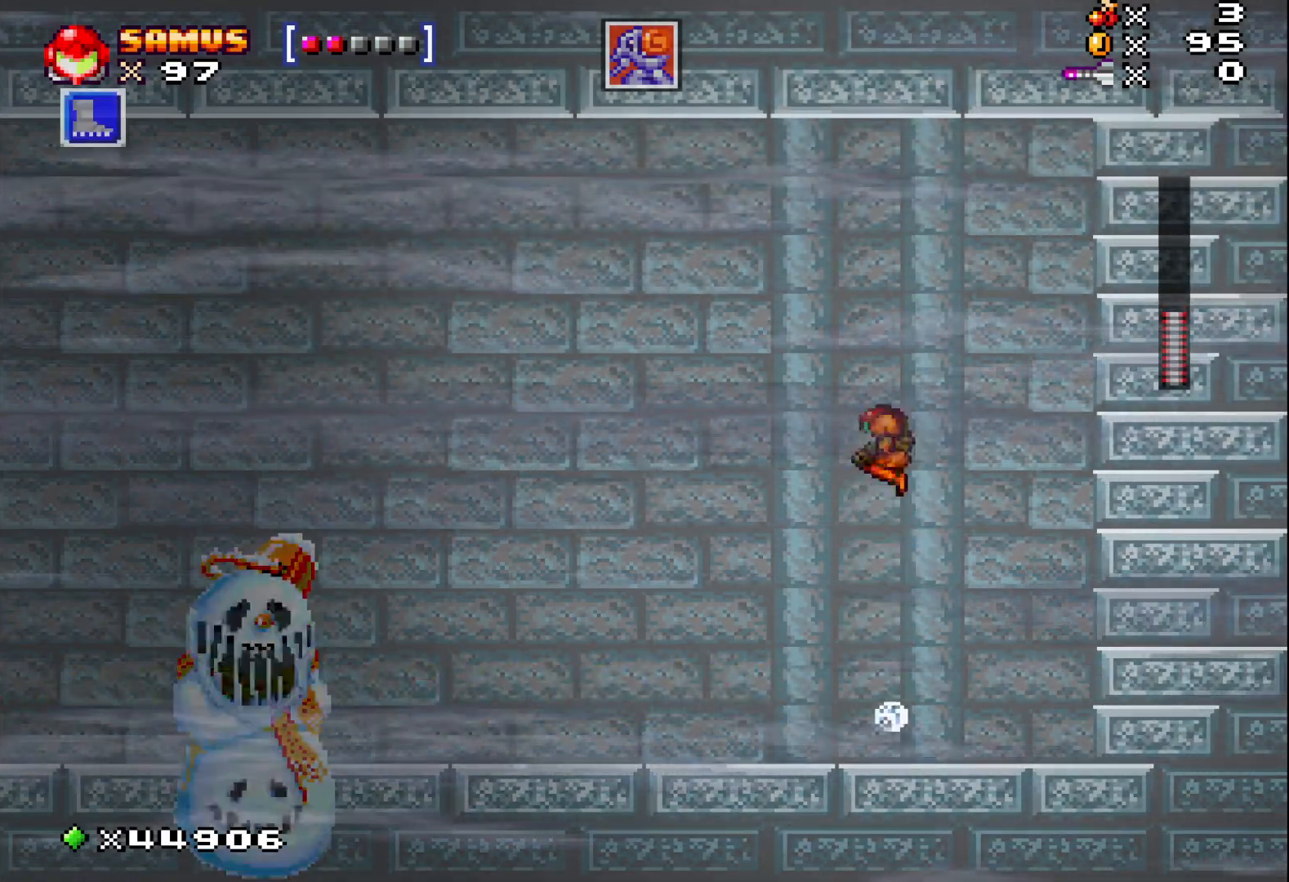
{"buttons": ["X"], "events": [[133, "A", "up"]]}
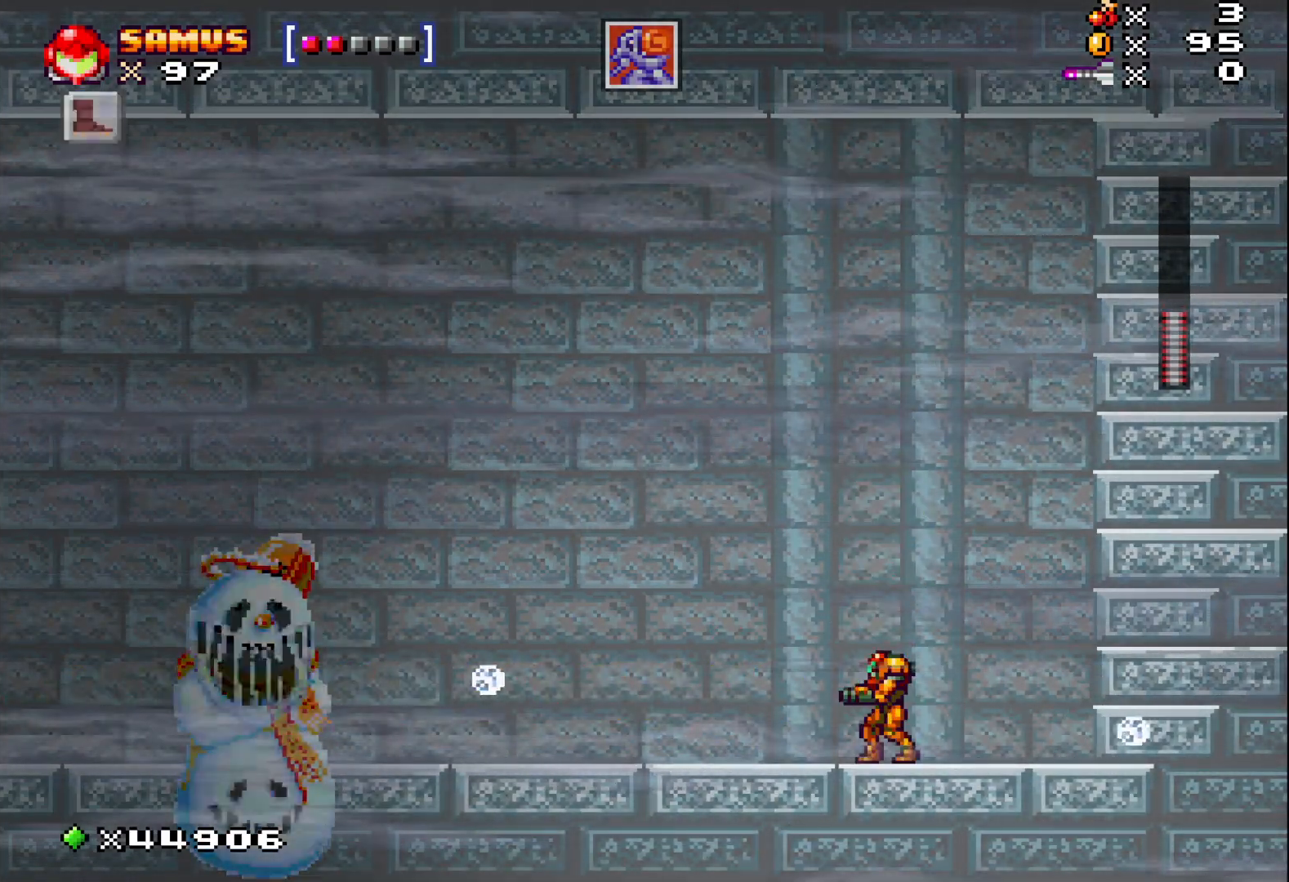
{"buttons": [], "events": [[283, "X", "up"], [367, "DPAD_DOWN", "down"], [433, "DPAD_DOWN", "up"]]}
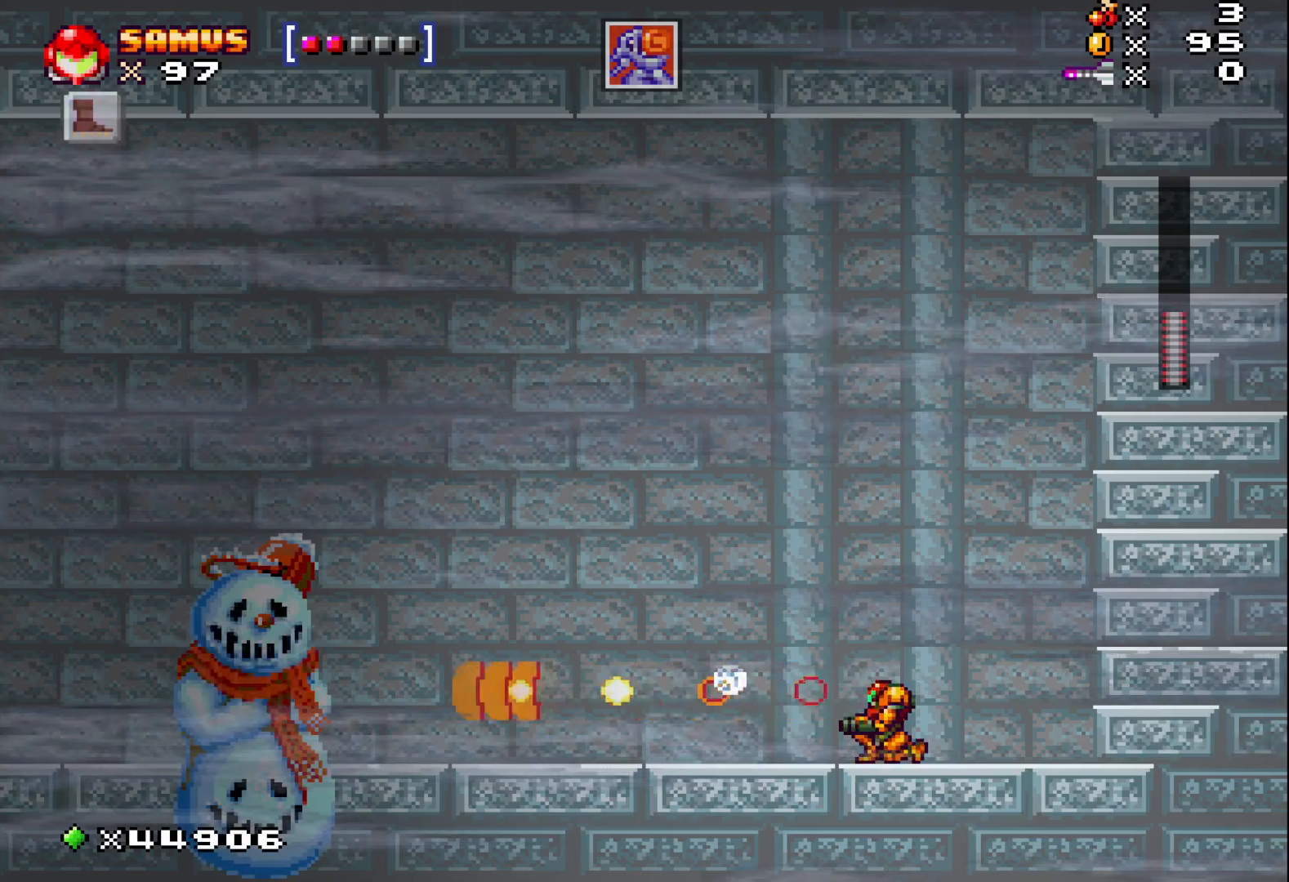
{"buttons": ["A", "X"], "events": [[33, "X", "down"], [167, "A", "down"]]}
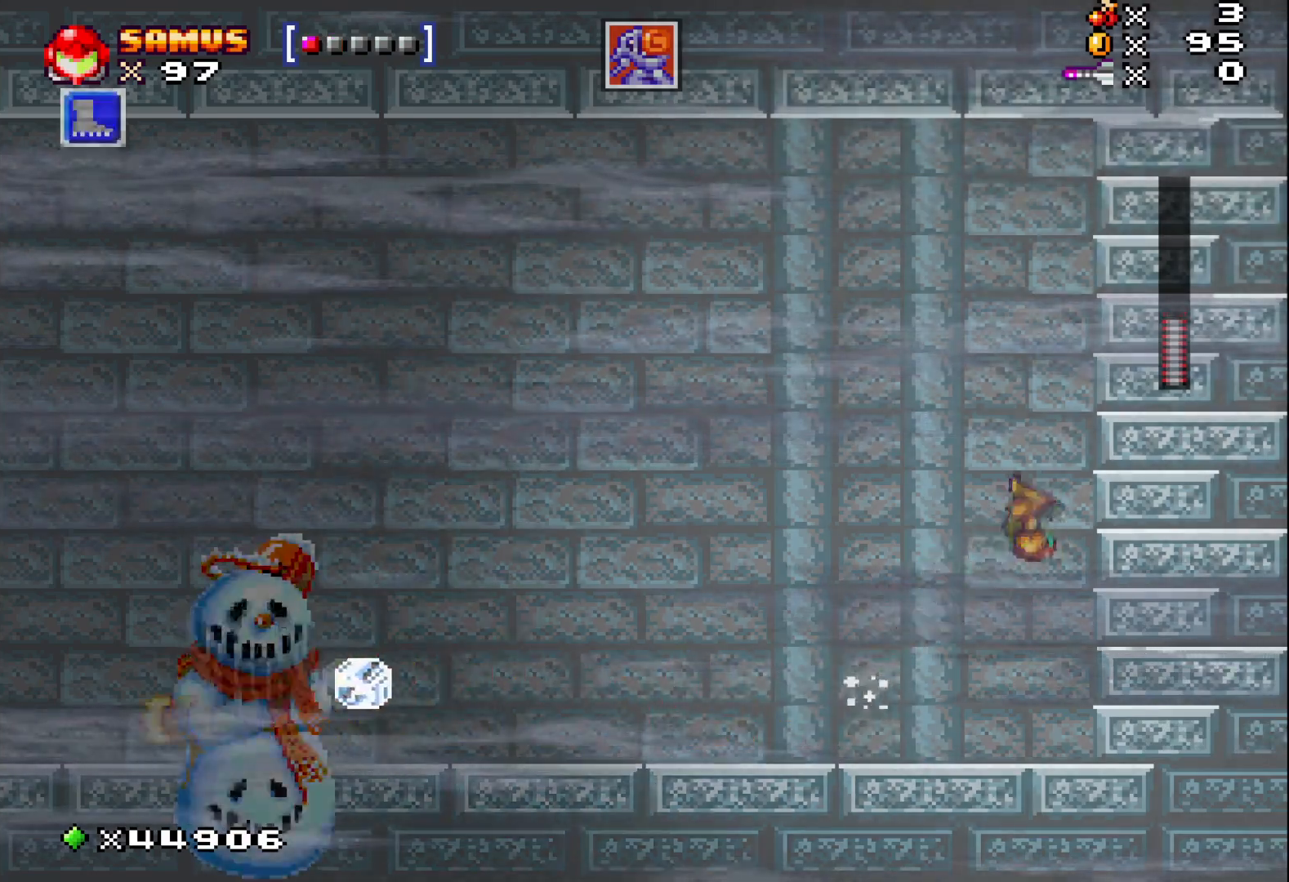
{"buttons": ["X"], "events": [[117, "A", "up"]]}
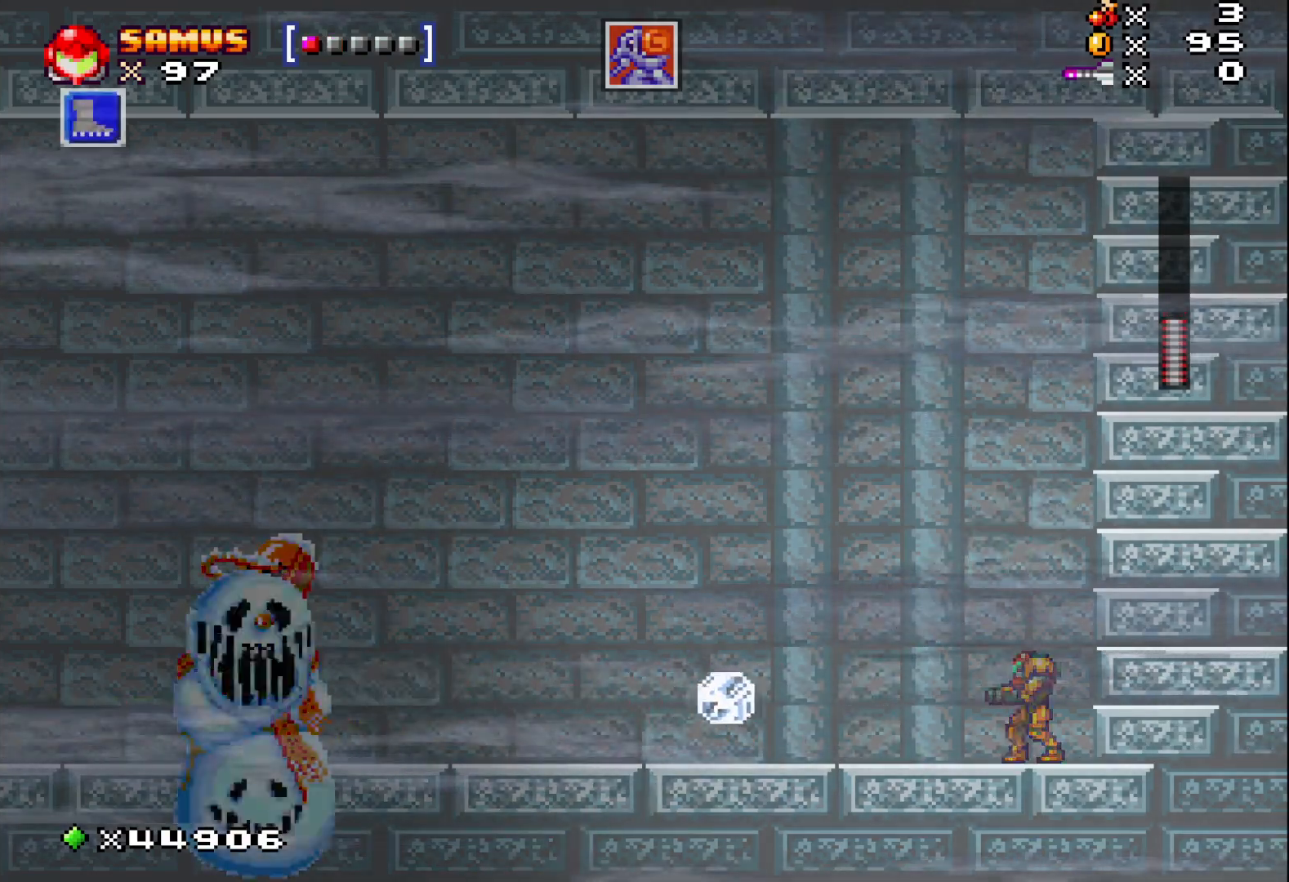
{"buttons": ["X"], "events": [[100, "A", "down"], [317, "A", "up"]]}
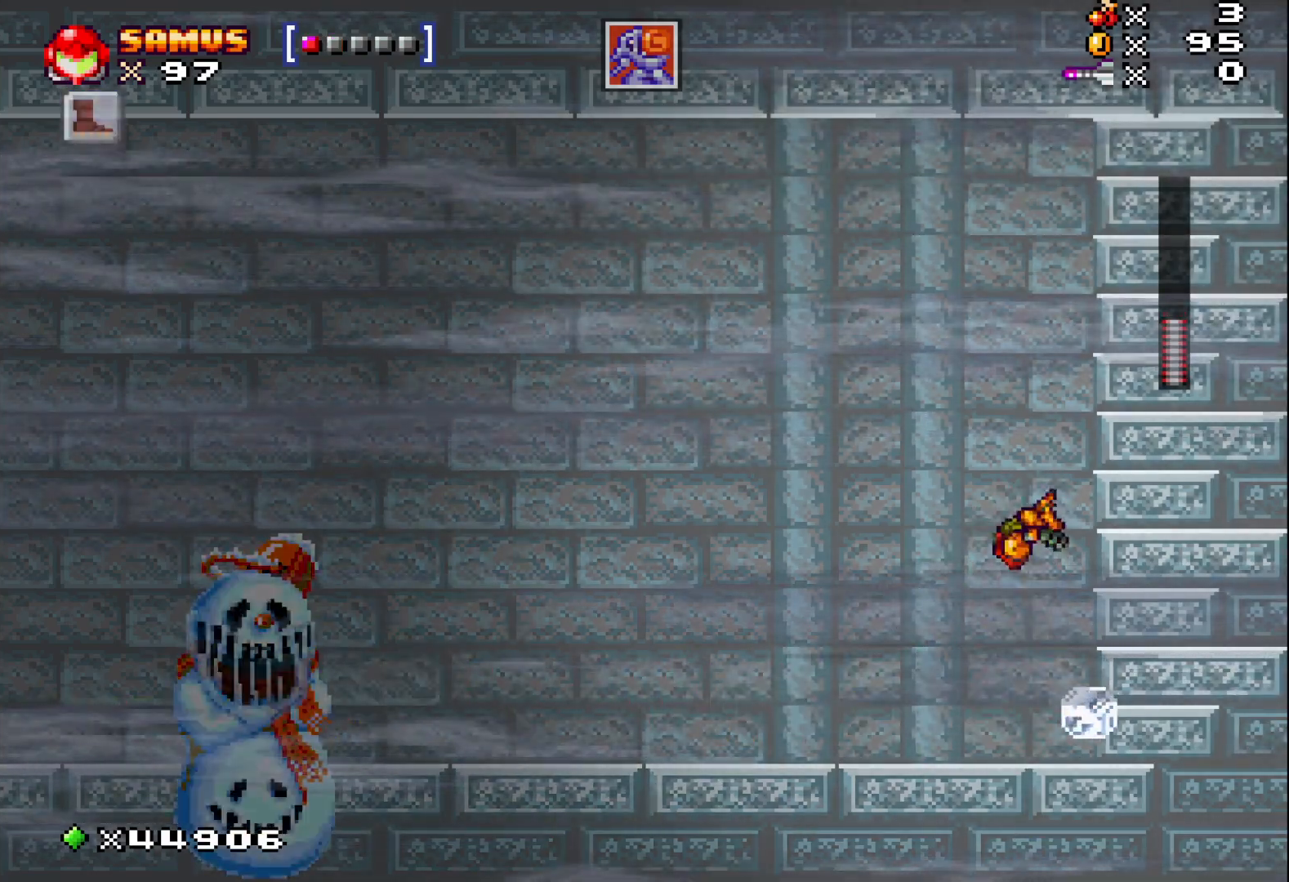
{"buttons": ["X"], "events": [[217, "X", "up"], [317, "X", "down"]]}
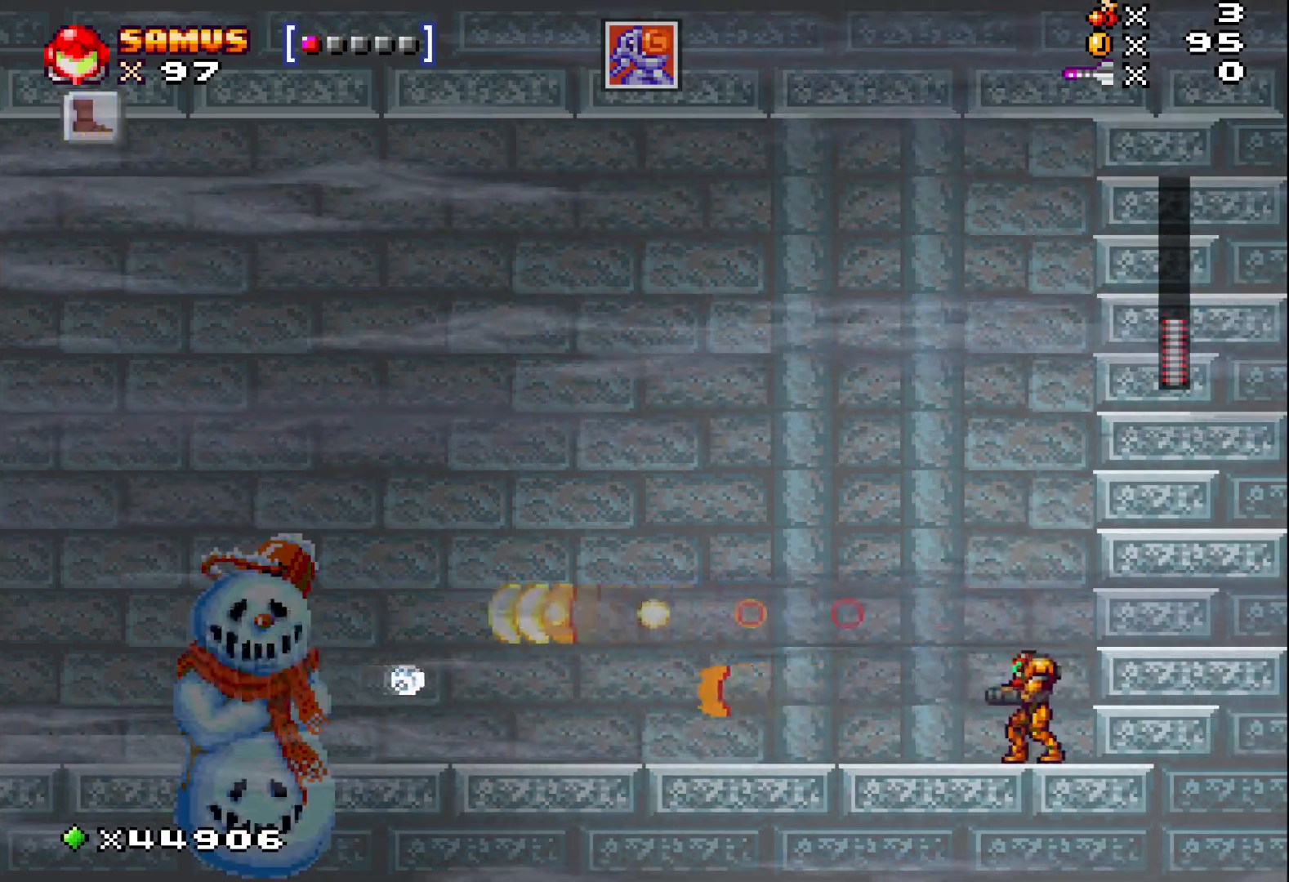
{"buttons": ["X"], "events": []}
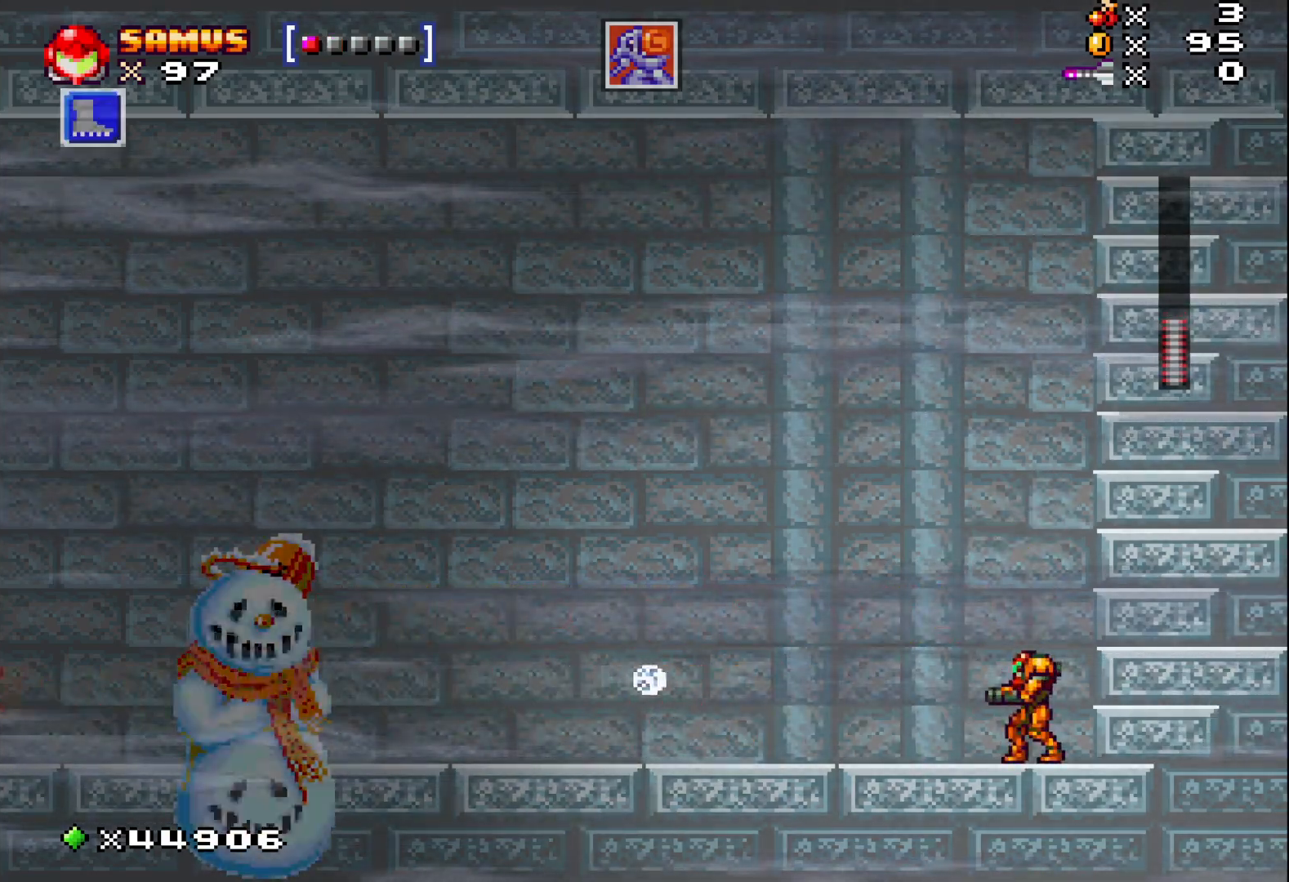
{"buttons": ["A", "X"], "events": [[333, "A", "down"]]}
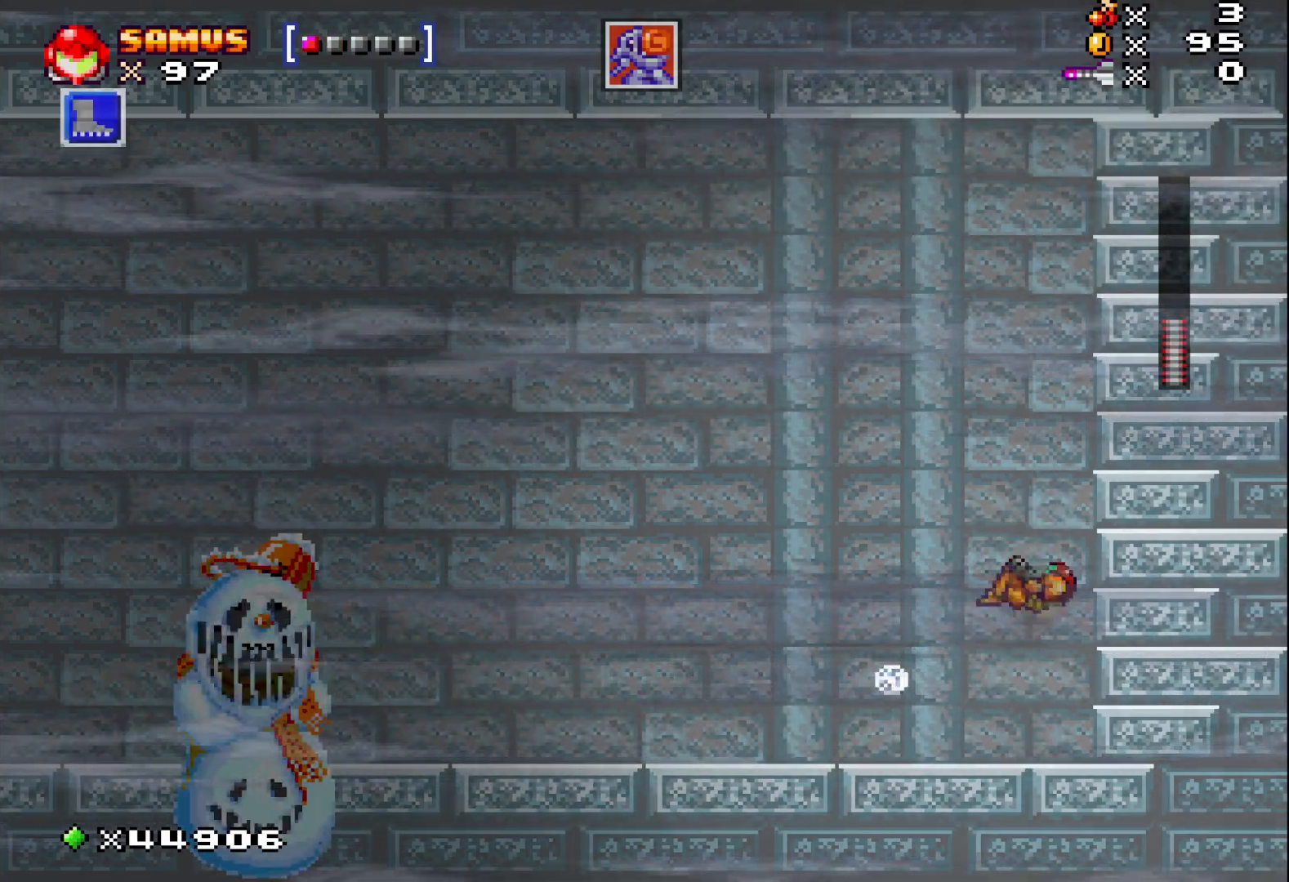
{"buttons": ["X"], "events": [[167, "A", "up"]]}
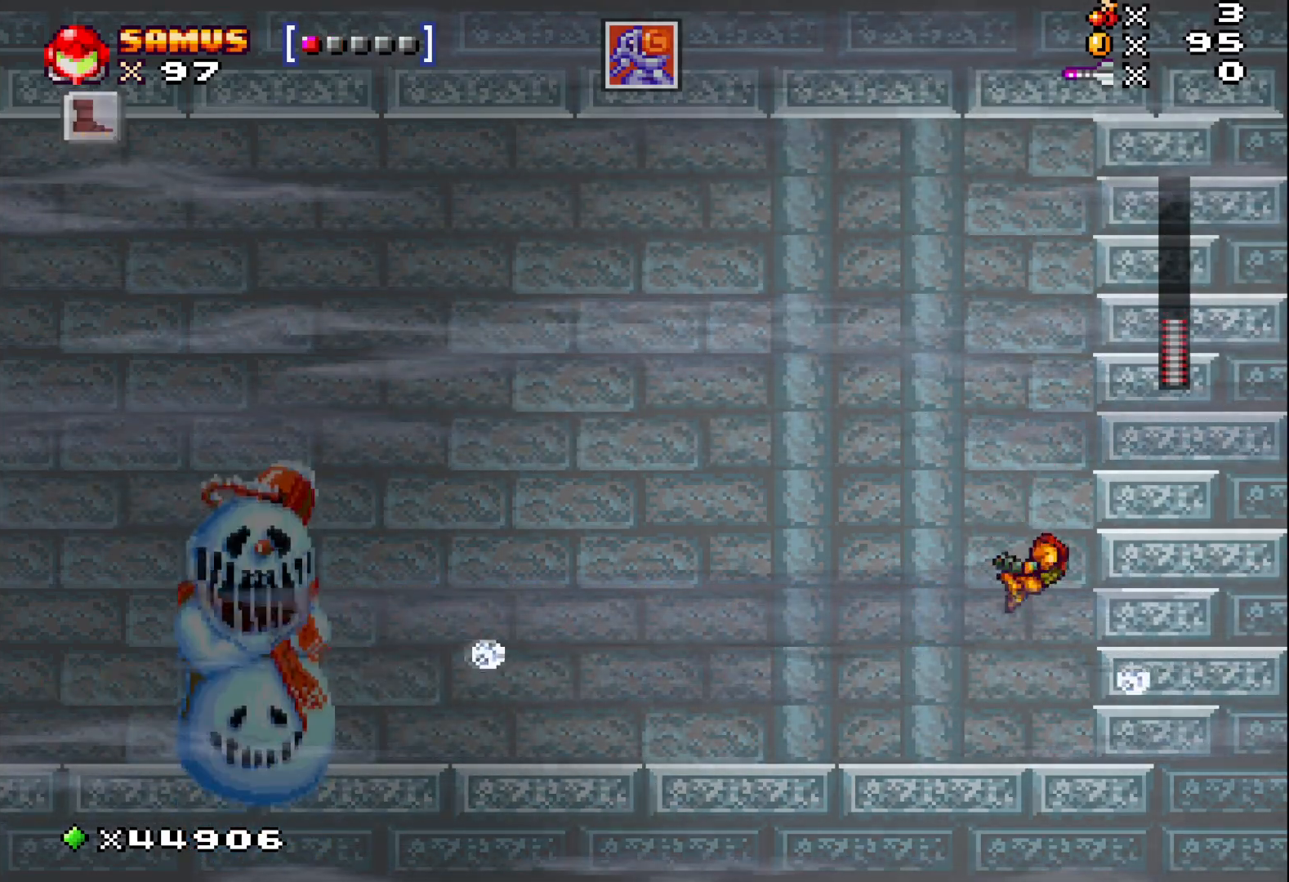
{"buttons": ["X"], "events": [[100, "X", "up"], [183, "X", "down"]]}
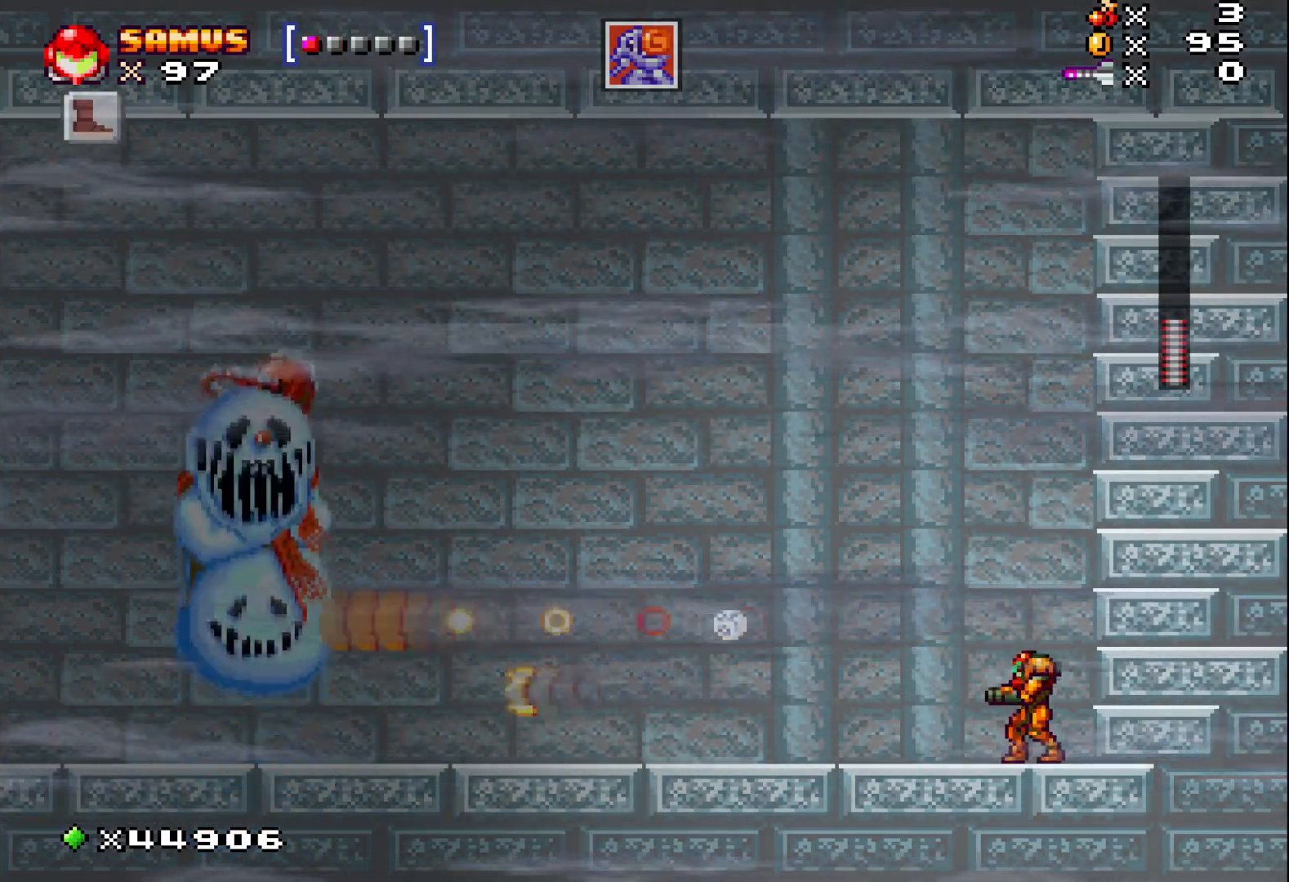
{"buttons": ["X"], "events": [[100, "DPAD_DOWN", "down"], [167, "DPAD_DOWN", "up"]]}
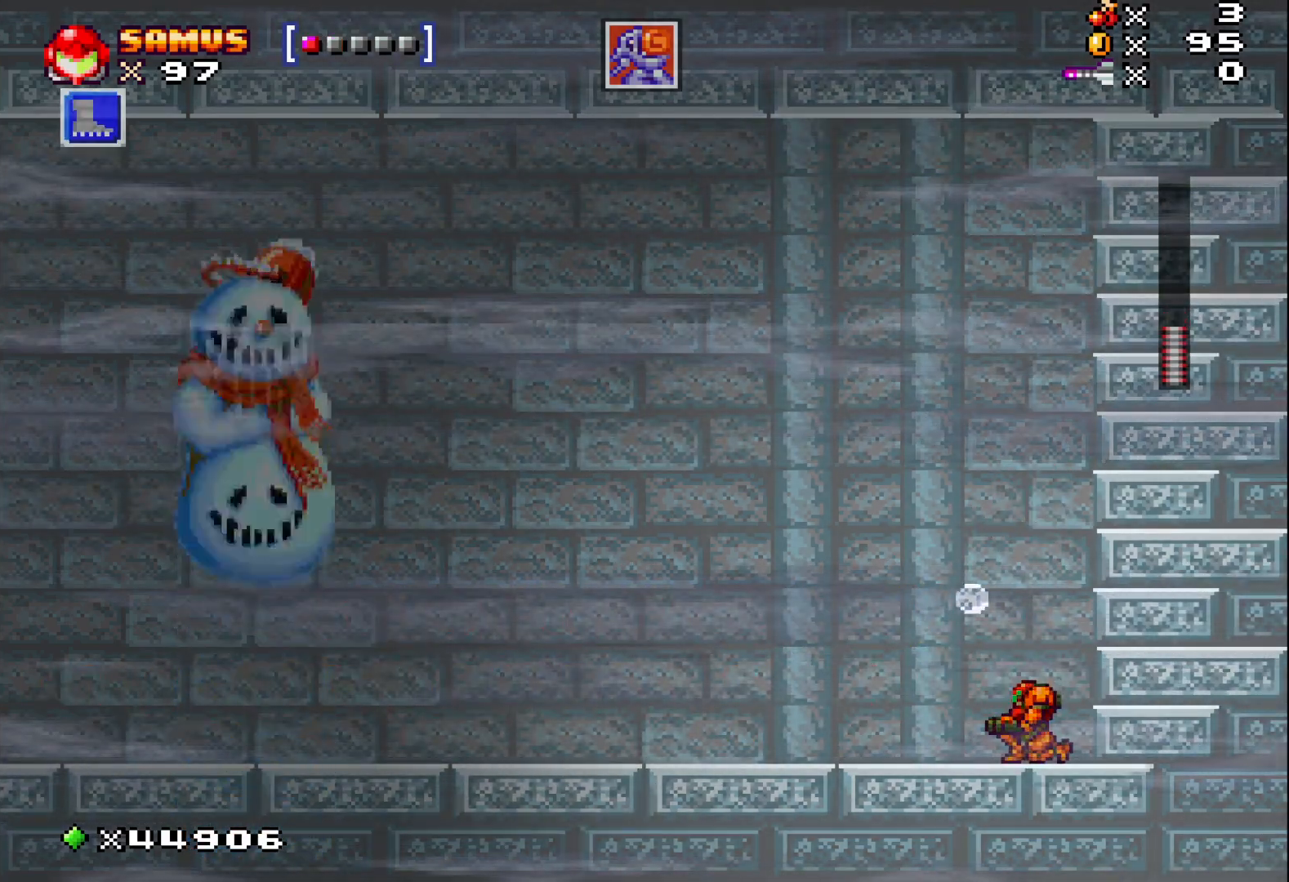
{"buttons": [], "events": [[367, "DPAD_UP", "down"], [433, "DPAD_UP", "up"], [467, "X", "up"]]}
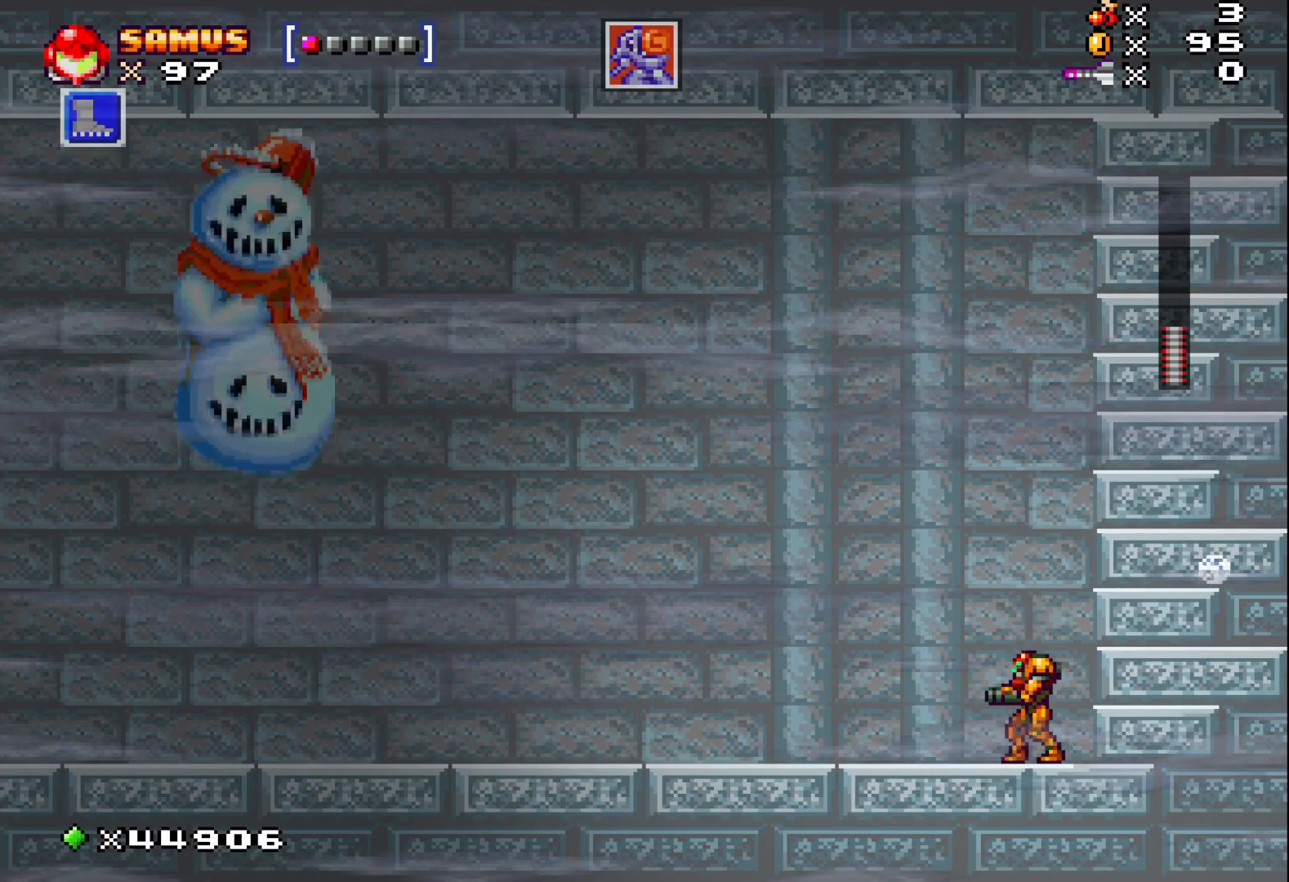
{"buttons": [], "events": [[100, "DPAD_RIGHT", "down"], [333, "DPAD_RIGHT", "up"]]}
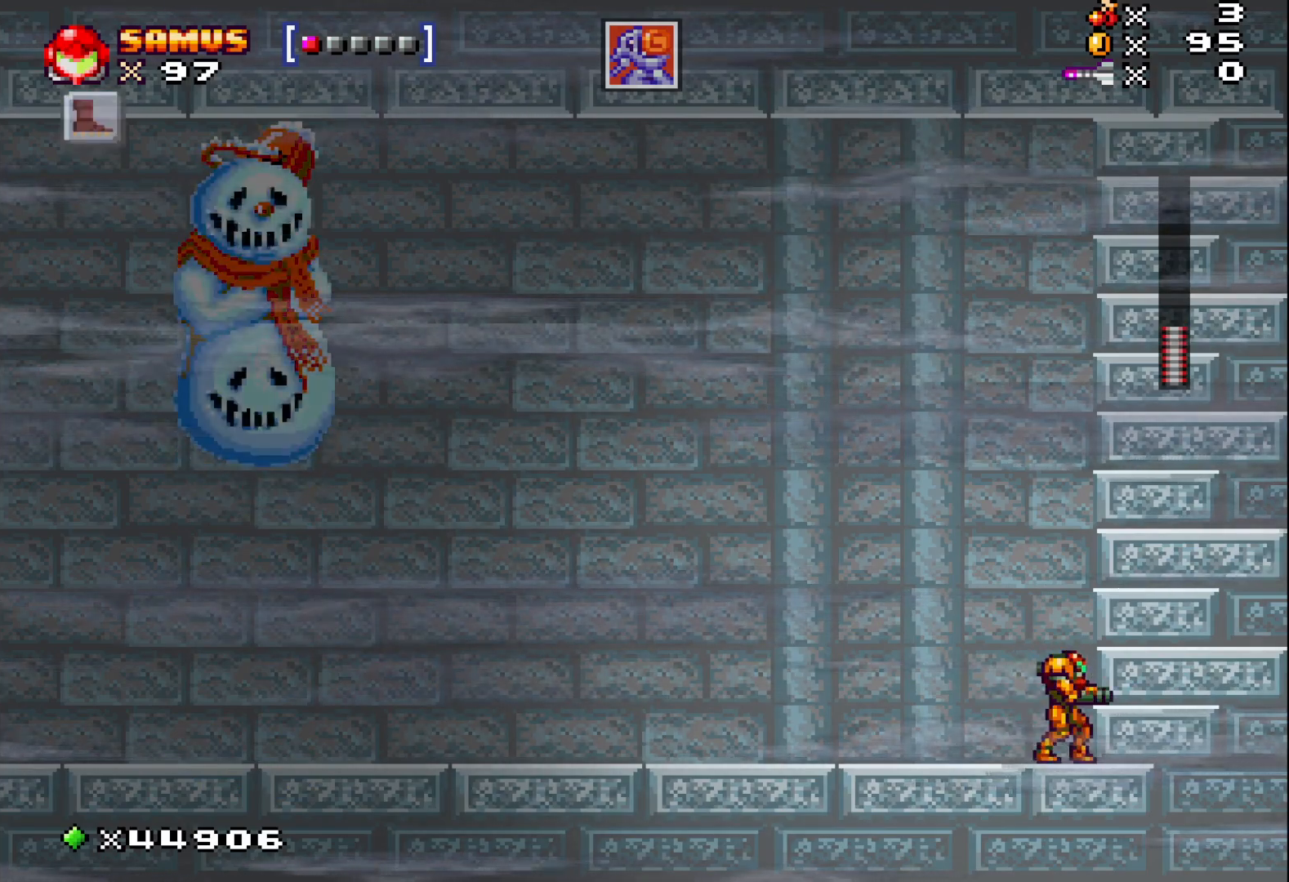
{"buttons": [], "events": [[217, "DPAD_LEFT", "down"], [250, "DPAD_LEFT", "up"]]}
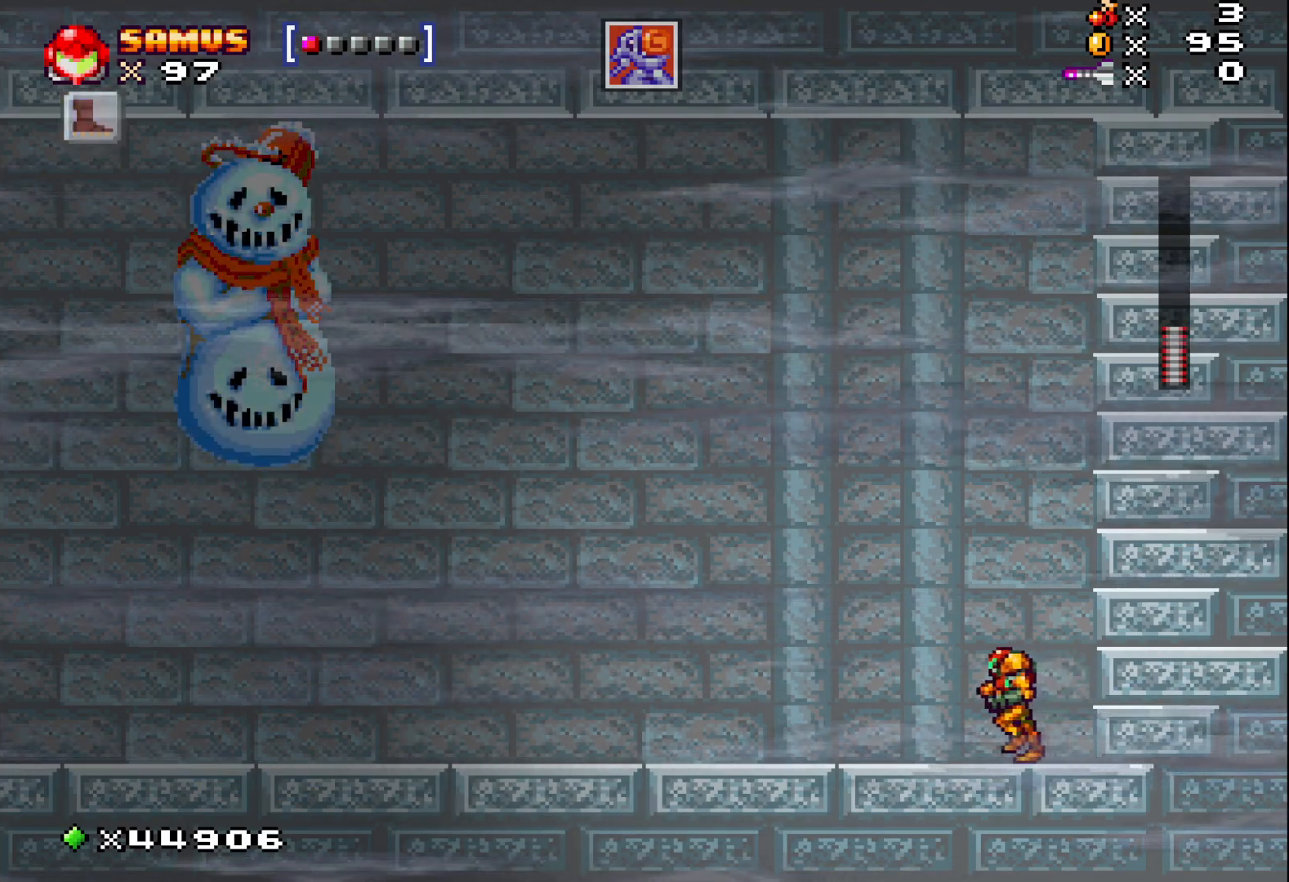
{"buttons": [], "events": []}
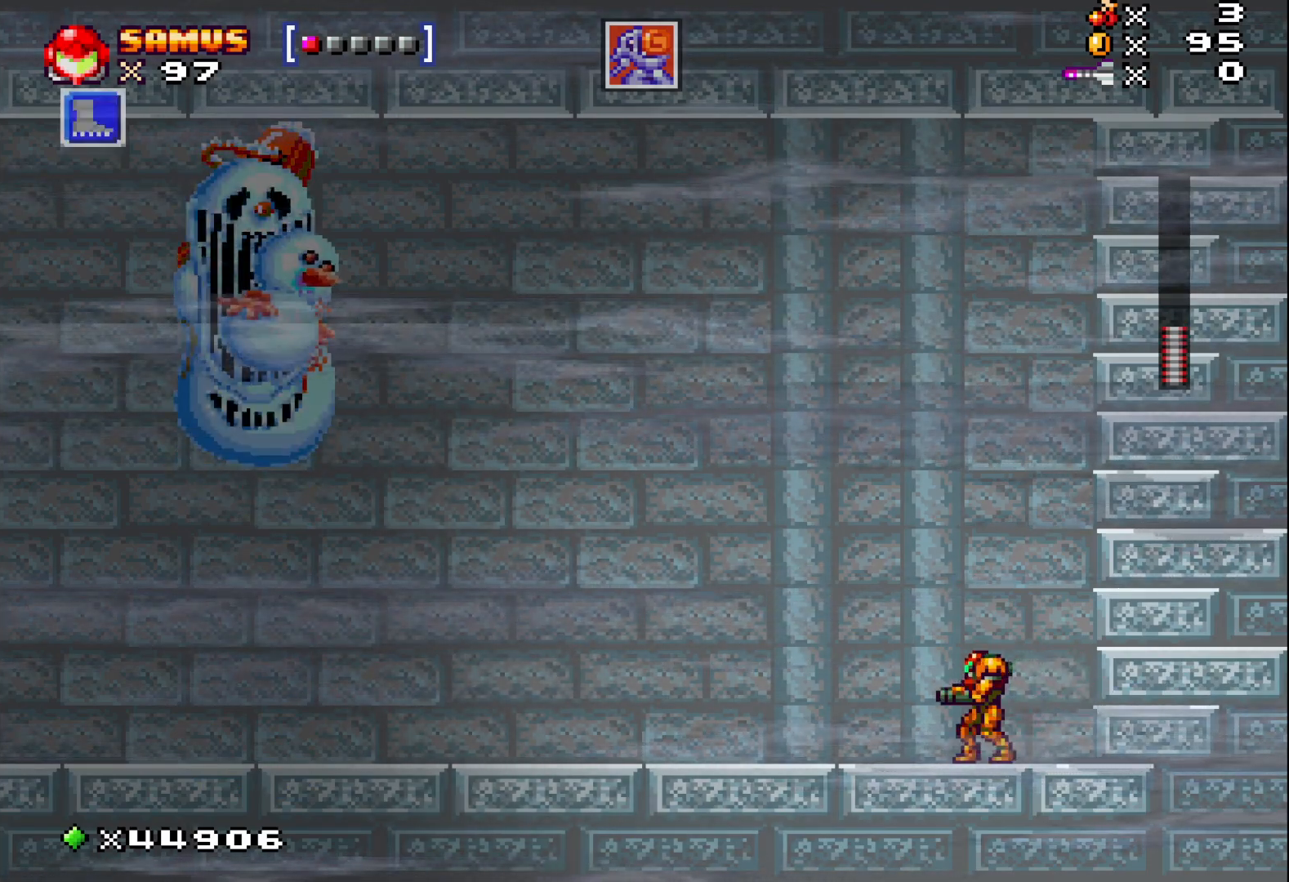
{"buttons": [], "events": []}
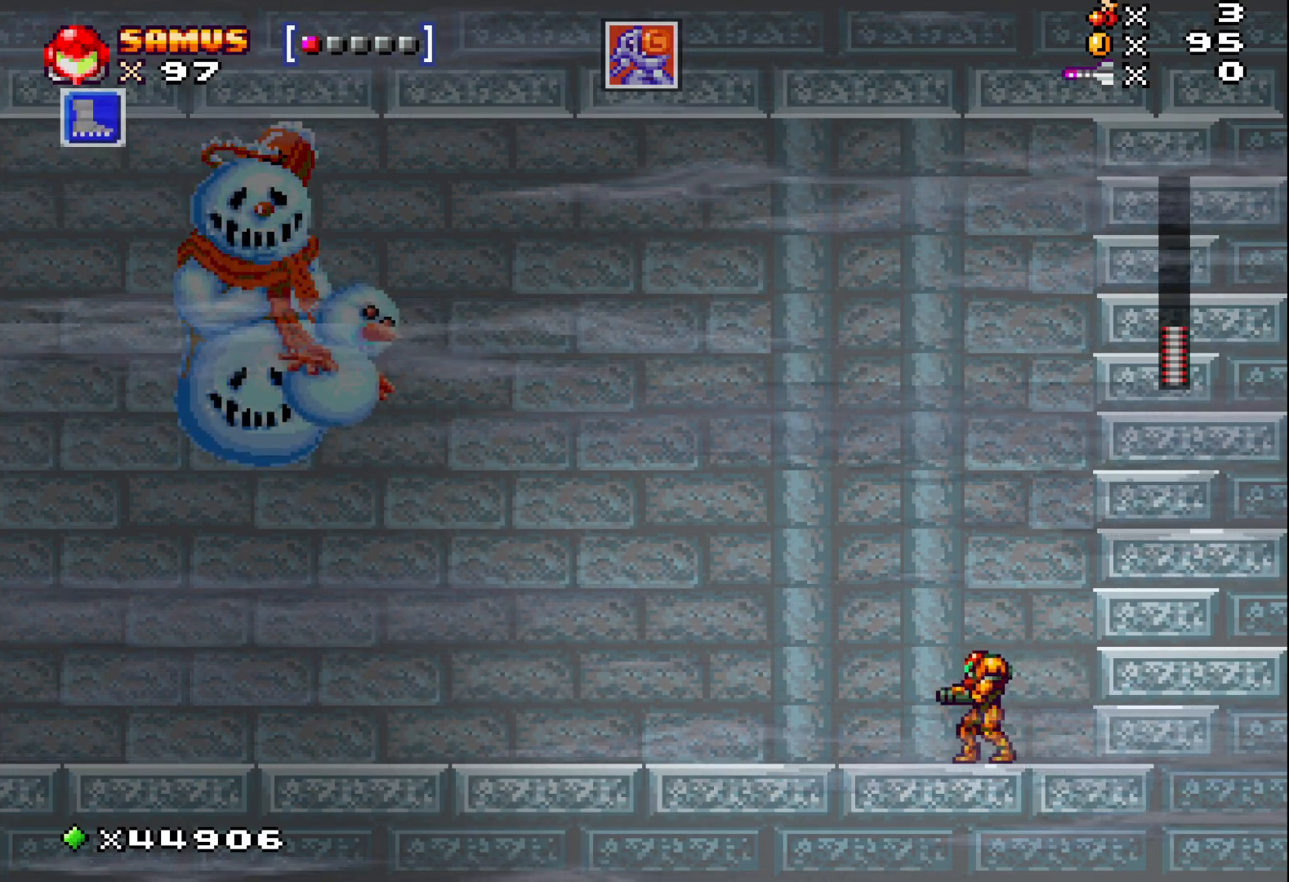
{"buttons": [], "events": []}
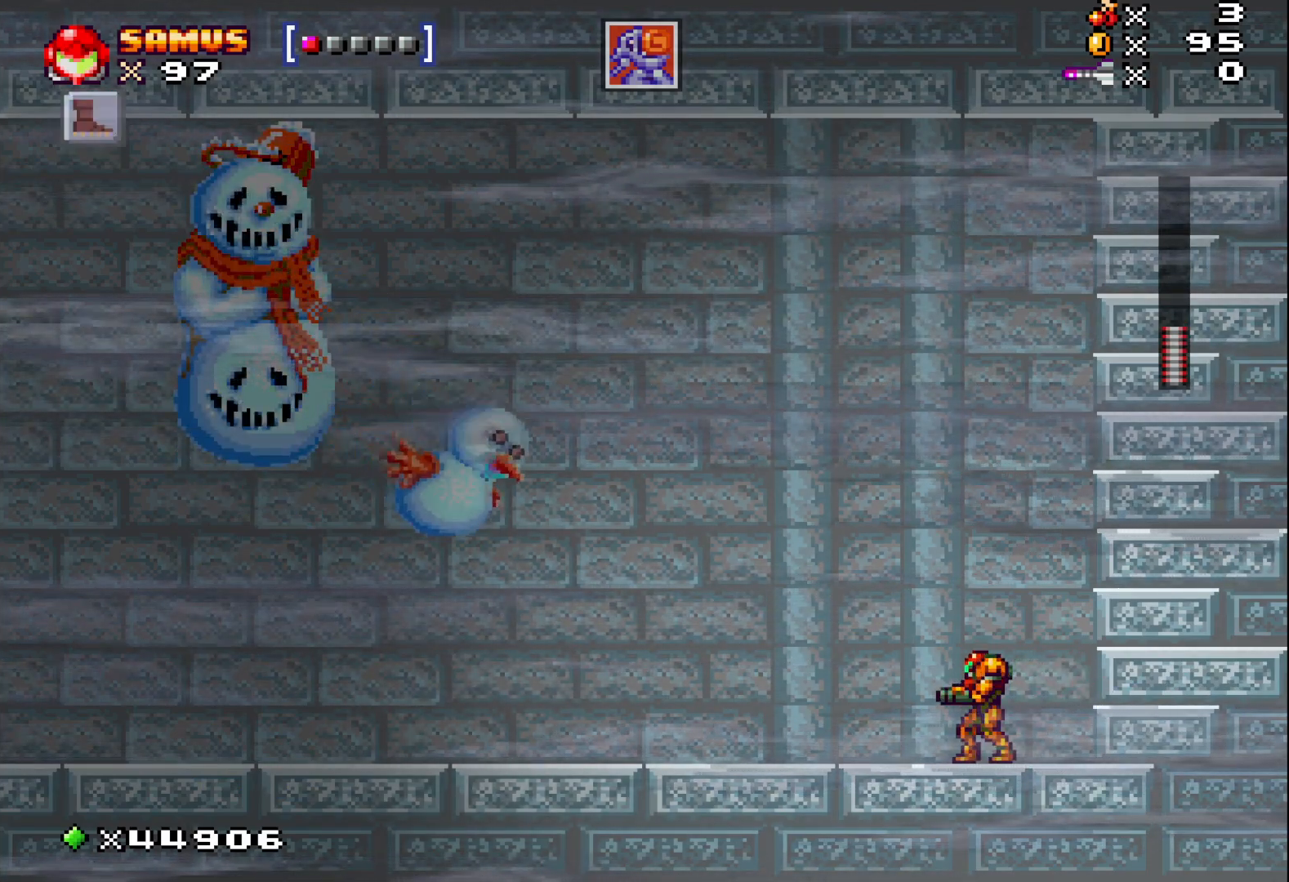
{"buttons": [], "events": [[267, "X", "down"], [367, "X", "up"], [450, "X", "down"], [500, "X", "up"]]}
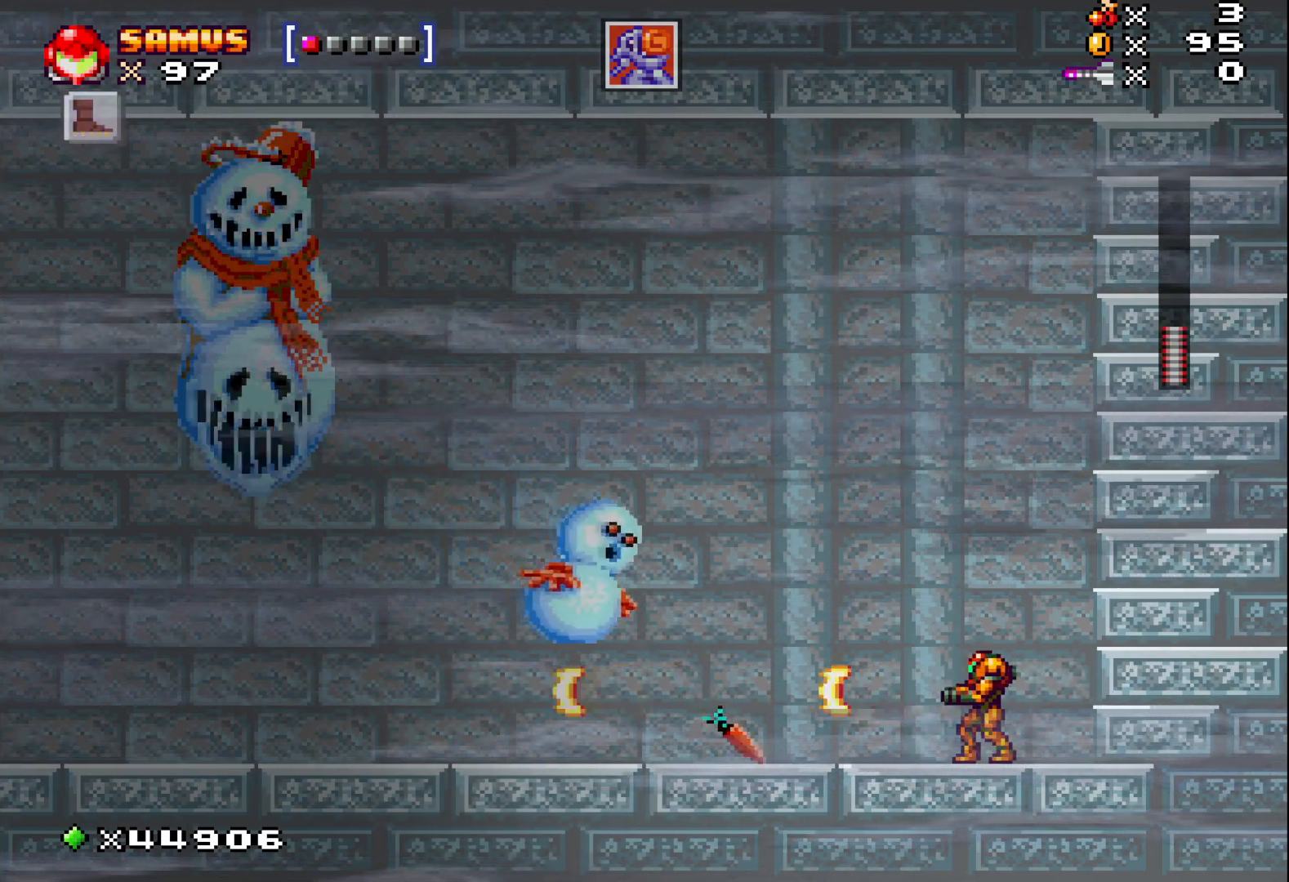
{"buttons": ["X"], "events": [[83, "X", "down"], [200, "X", "up"], [300, "X", "down"], [383, "X", "up"], [467, "X", "down"]]}